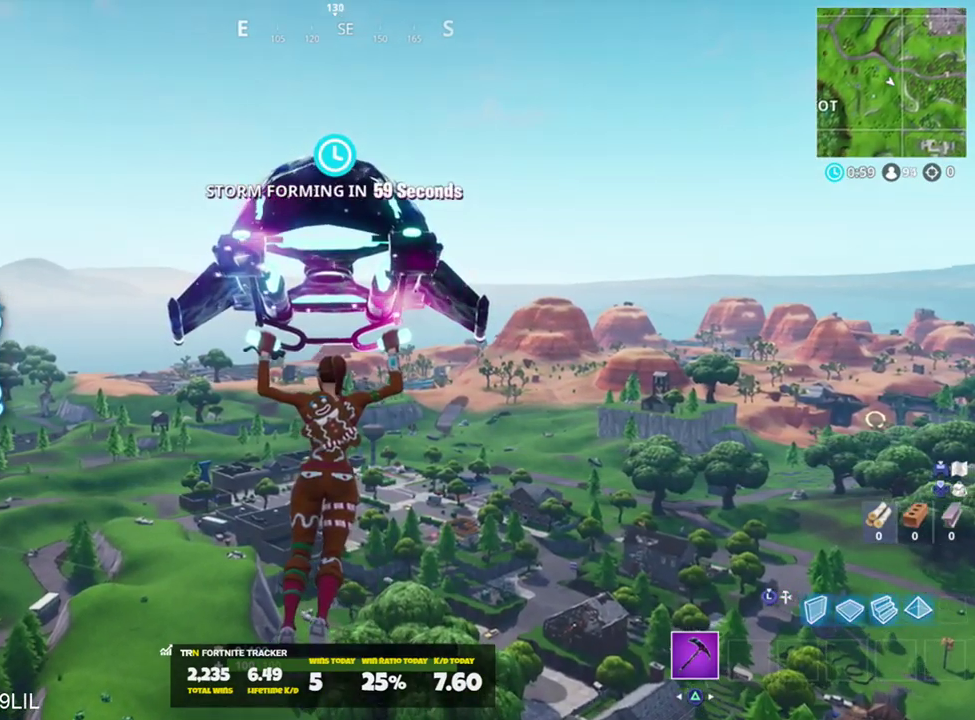
Gameplay with a controller (PlayStation layout); each line is a JSON object with the inputs held at the frame after it. "events" lists button and stick changes between this image and that frame as [ms after this image, input, new state], when the widget could be followed in between.
{"buttons": [], "left_stick": "up", "right_stick": "center", "events": []}
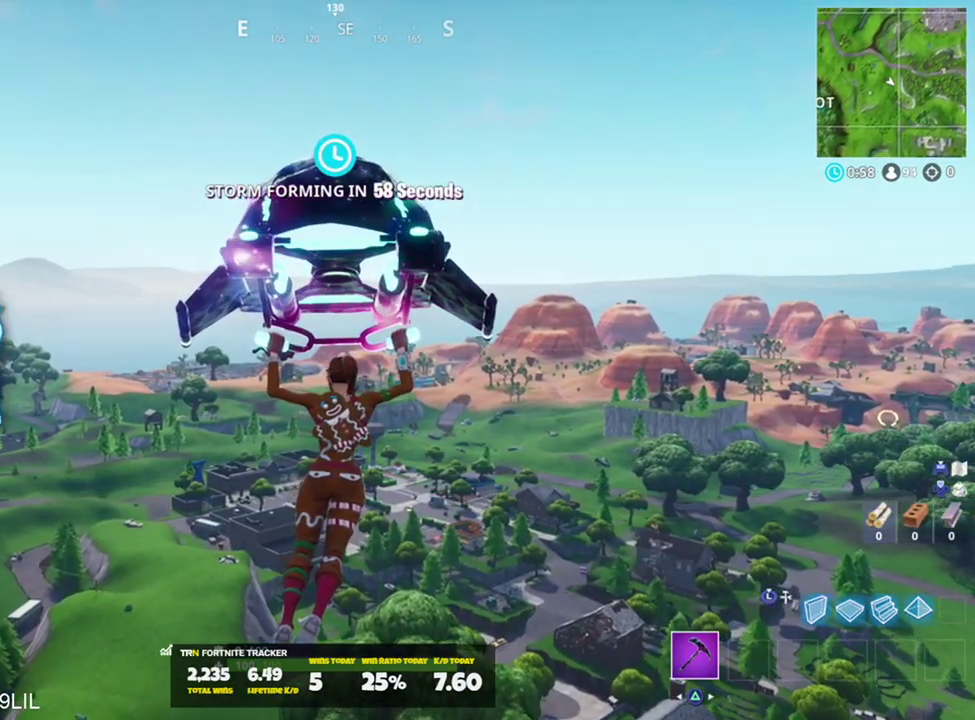
{"buttons": [], "left_stick": "up", "right_stick": "center", "events": []}
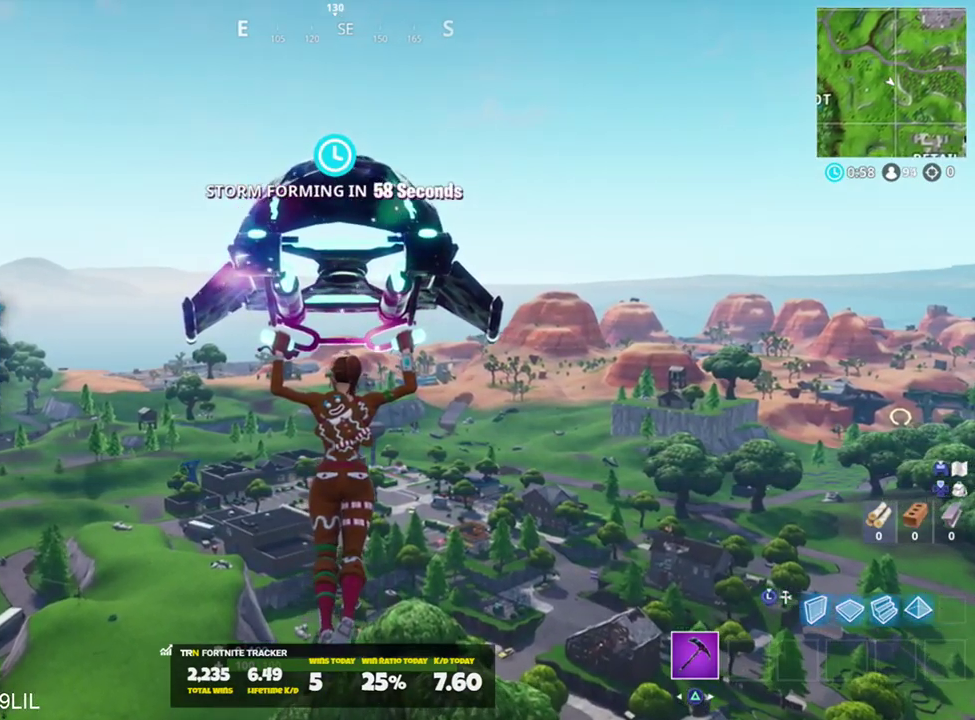
{"buttons": [], "left_stick": "up", "right_stick": "center", "events": []}
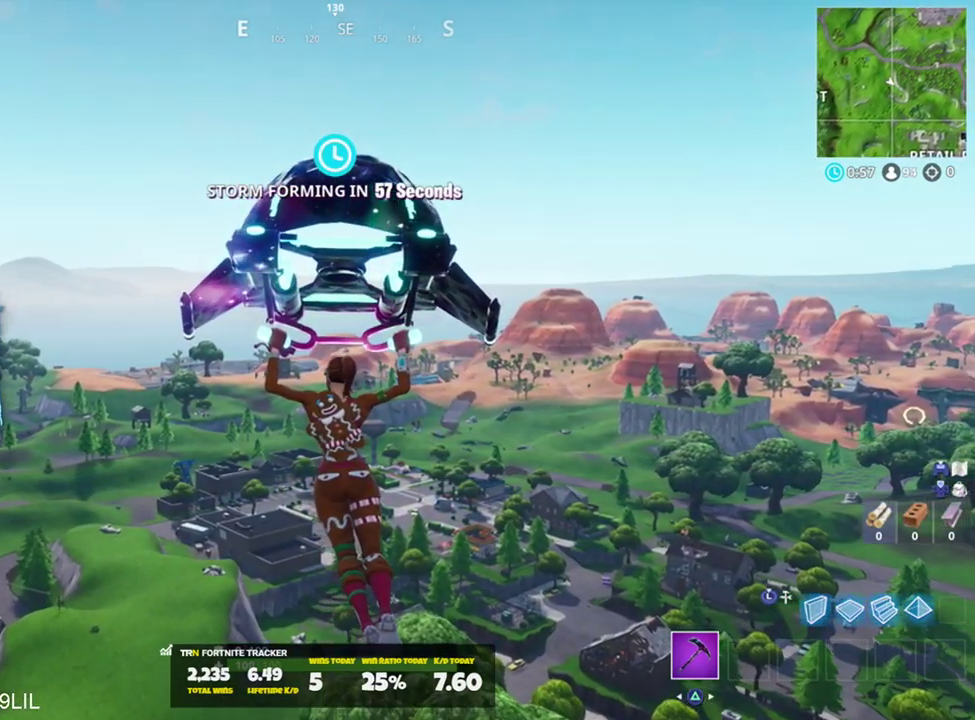
{"buttons": [], "left_stick": "up", "right_stick": "center", "events": []}
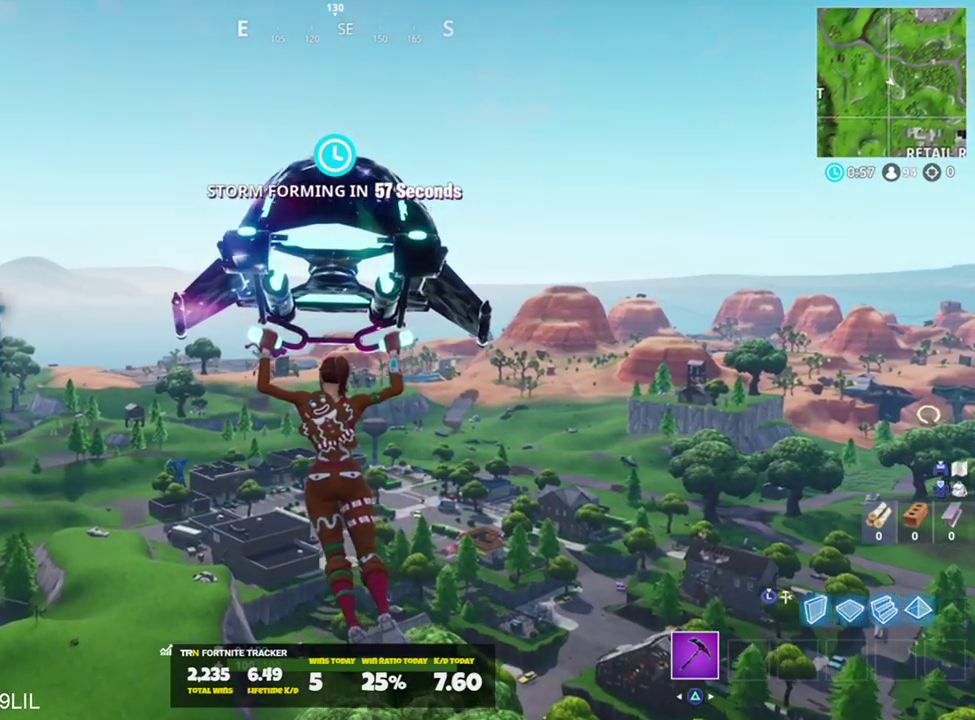
{"buttons": [], "left_stick": "up", "right_stick": "center", "events": []}
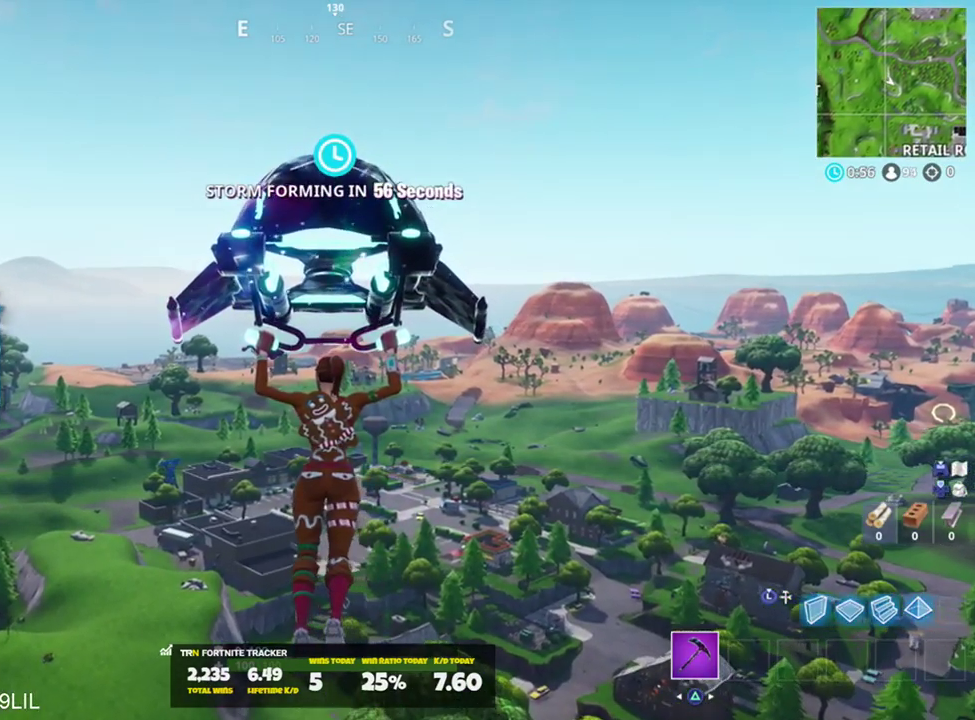
{"buttons": [], "left_stick": "up", "right_stick": "center", "events": []}
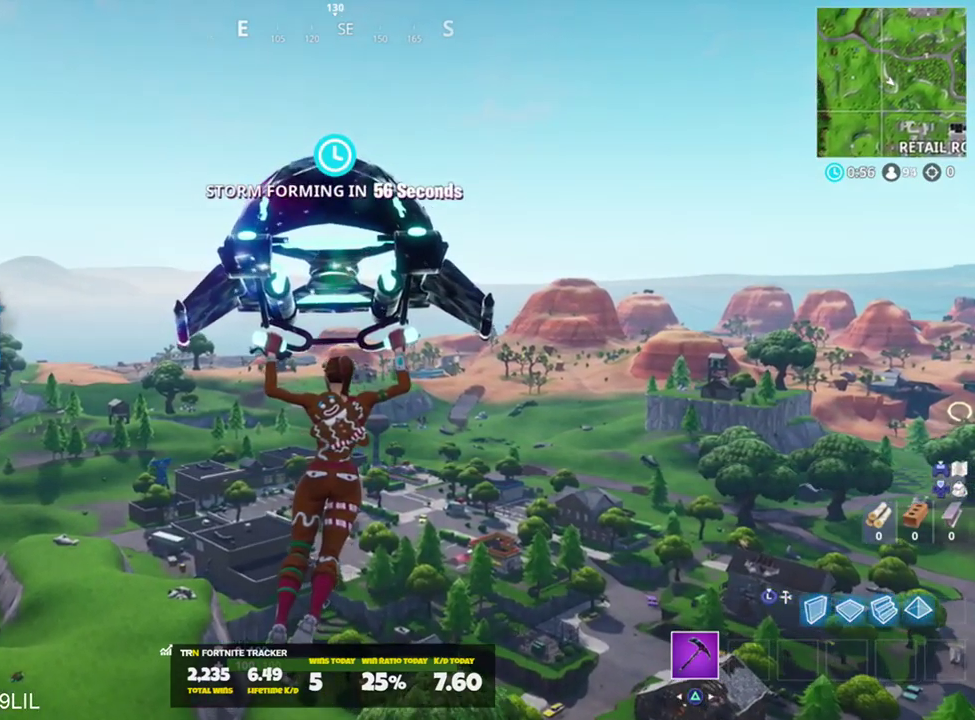
{"buttons": [], "left_stick": "up", "right_stick": "center", "events": []}
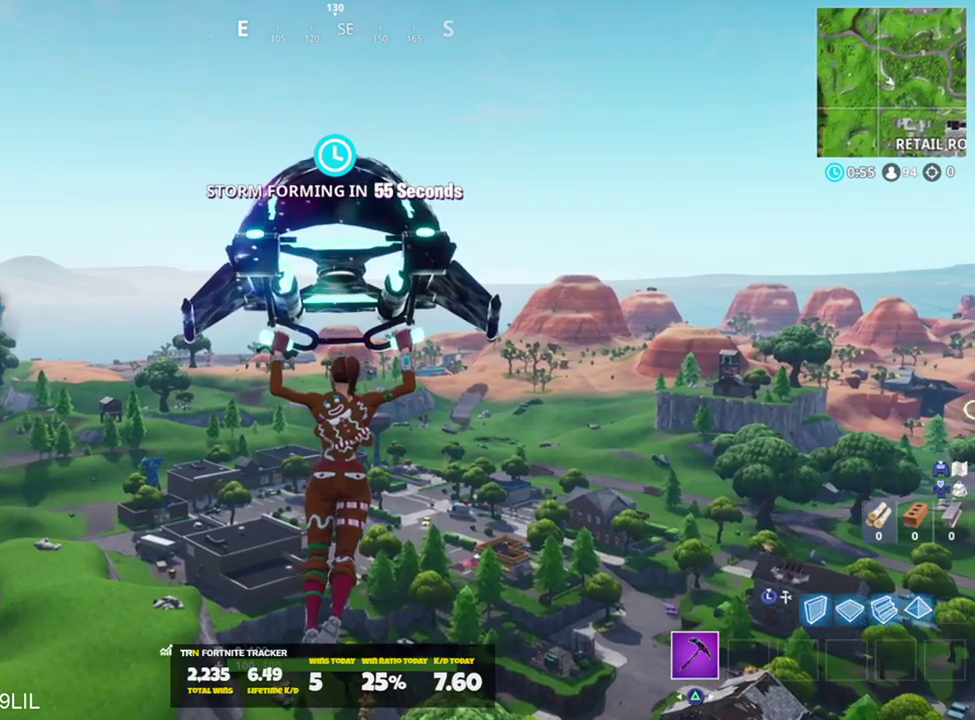
{"buttons": [], "left_stick": "up", "right_stick": "center", "events": []}
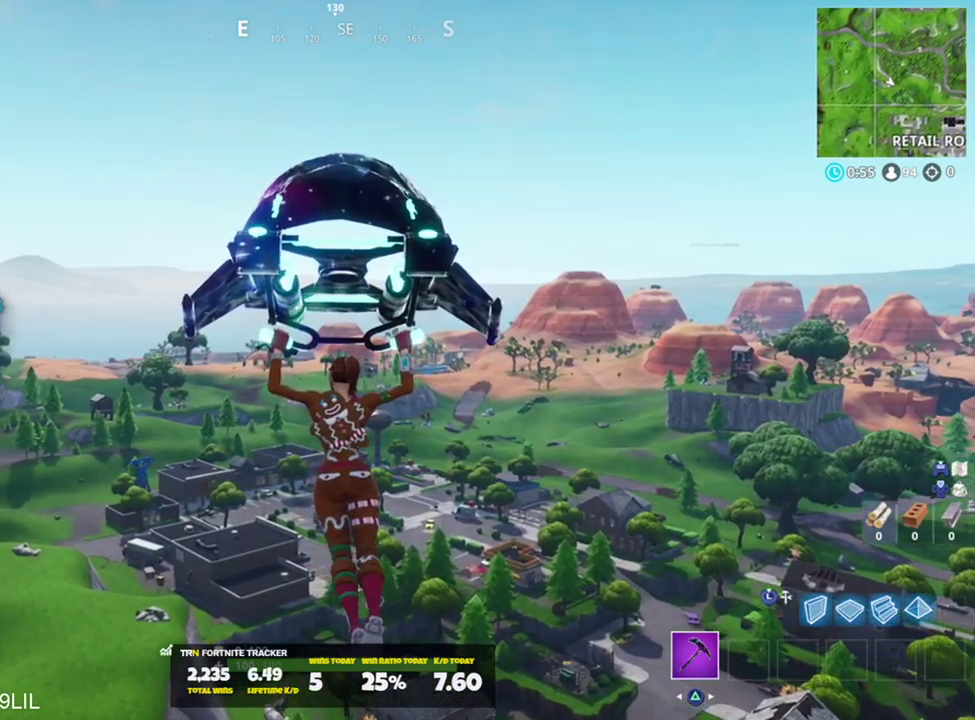
{"buttons": [], "left_stick": "up", "right_stick": "center", "events": []}
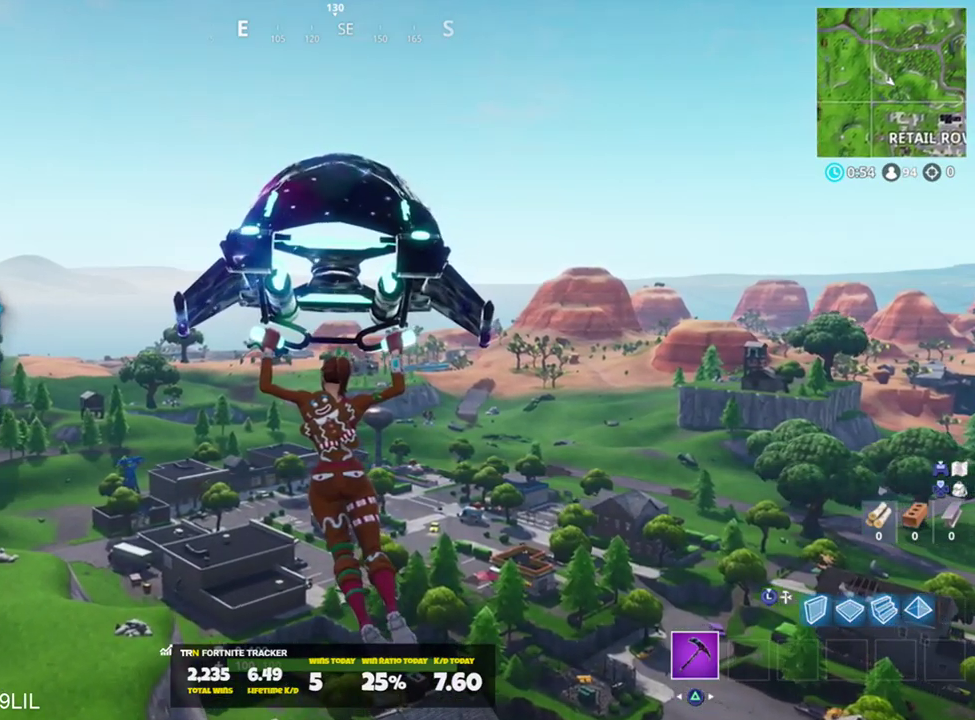
{"buttons": [], "left_stick": "up", "right_stick": "center", "events": []}
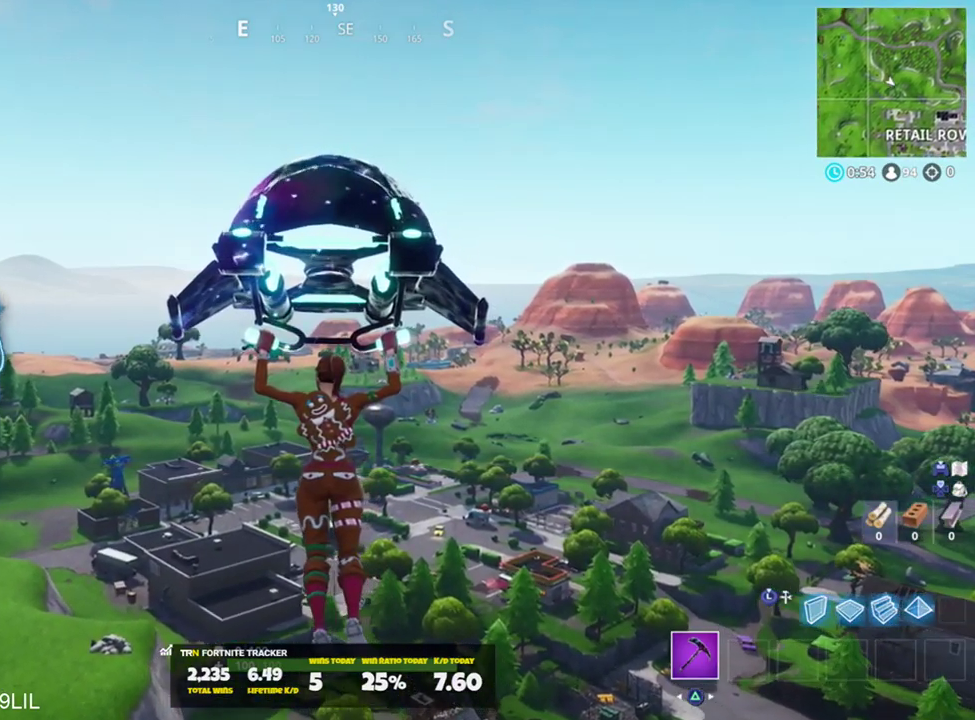
{"buttons": [], "left_stick": "up", "right_stick": "center", "events": []}
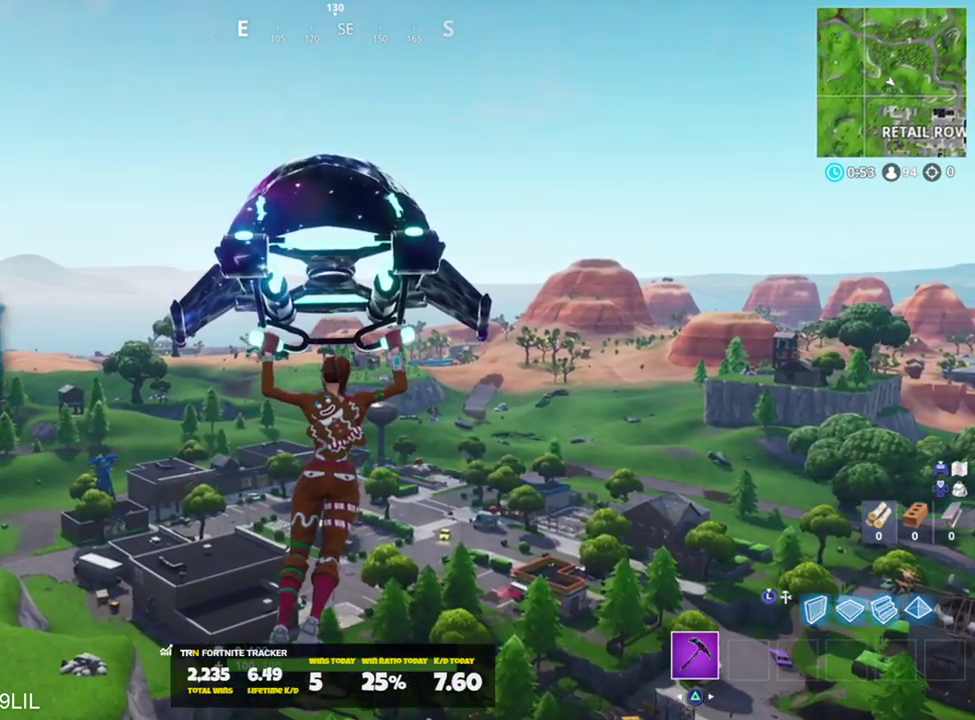
{"buttons": [], "left_stick": "up", "right_stick": "center", "events": []}
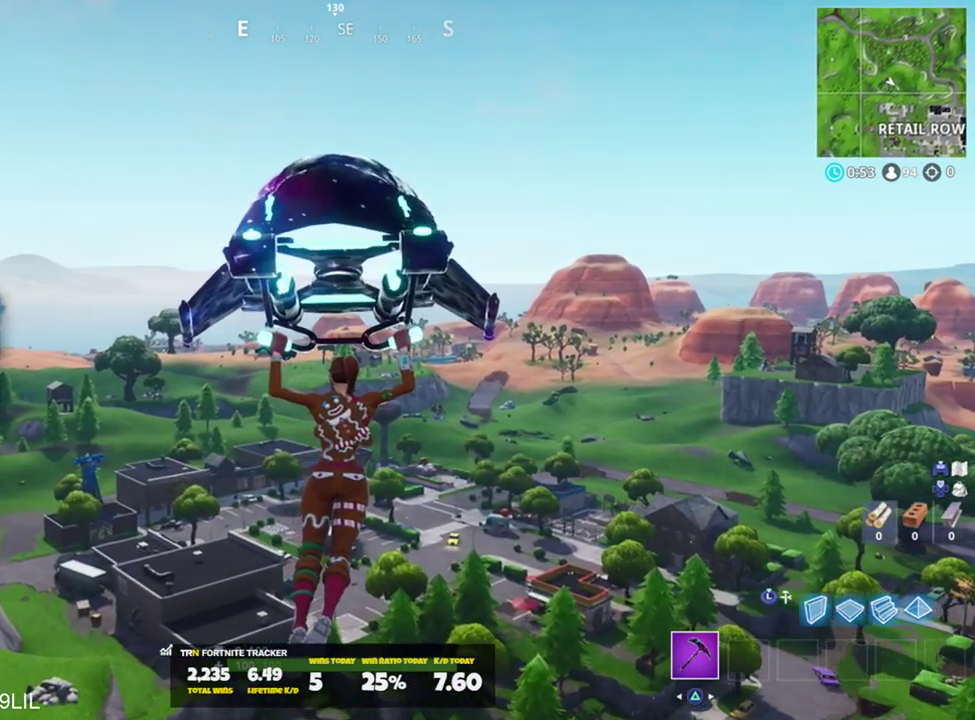
{"buttons": [], "left_stick": "up", "right_stick": "center", "events": []}
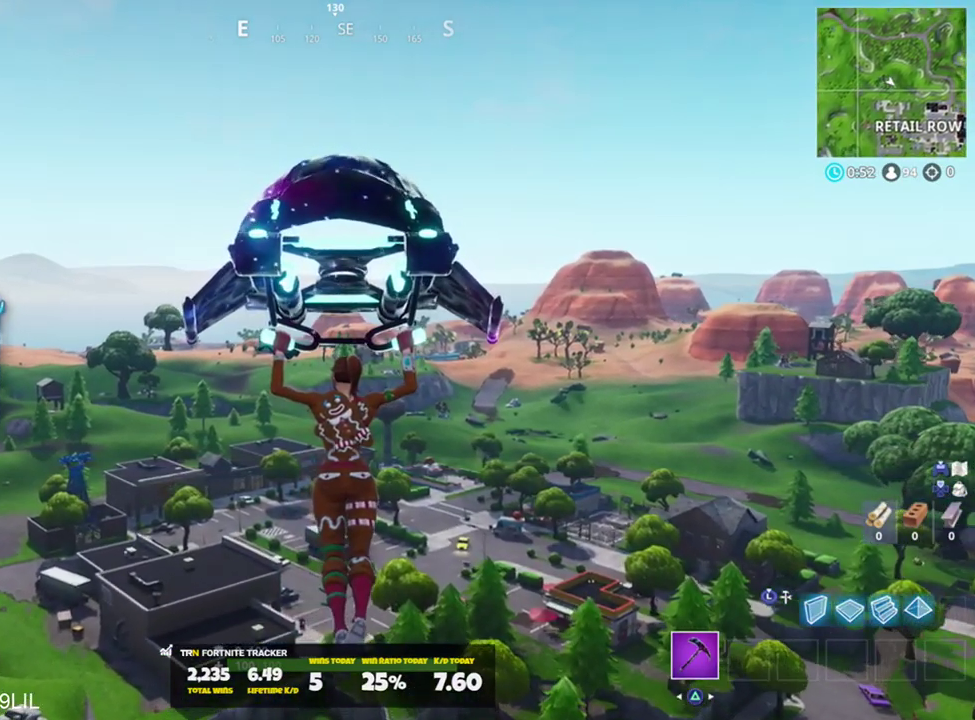
{"buttons": [], "left_stick": "up", "right_stick": "center", "events": [[267, "right_stick", "left"], [367, "right_stick", "center"]]}
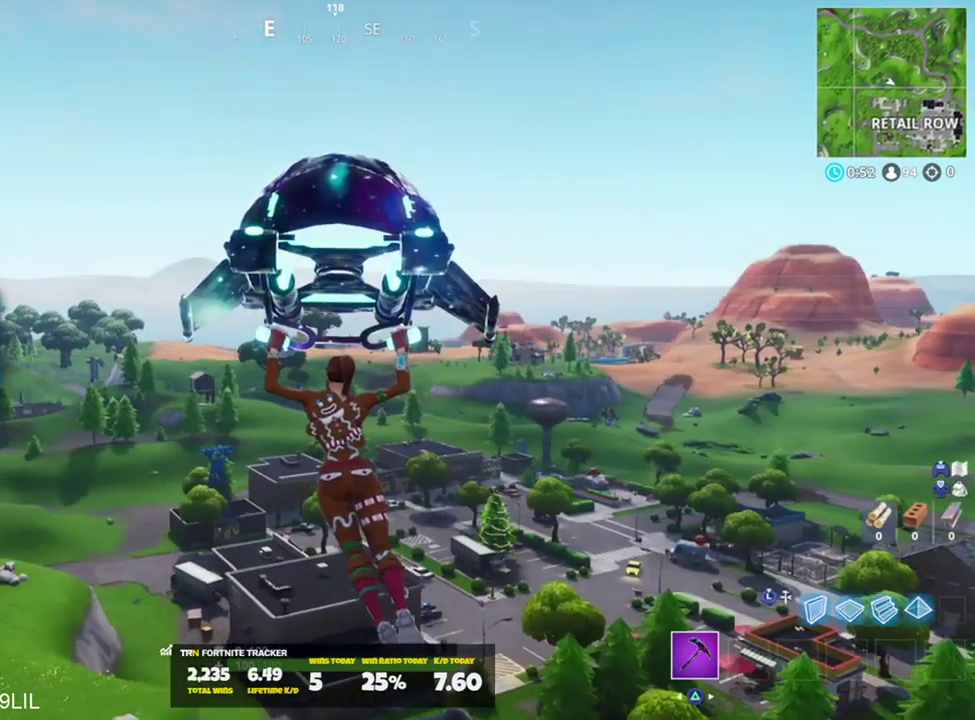
{"buttons": [], "left_stick": "up", "right_stick": "center", "events": [[367, "right_stick", "left"], [433, "right_stick", "center"]]}
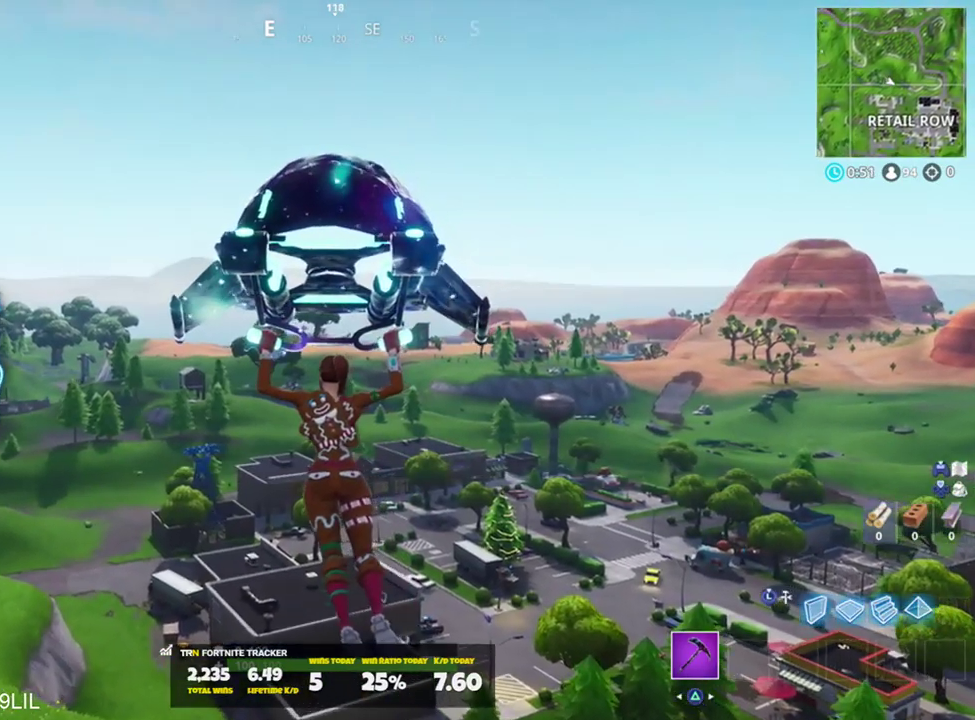
{"buttons": [], "left_stick": "up", "right_stick": "center", "events": [[200, "right_stick", "down-left"], [334, "right_stick", "center"]]}
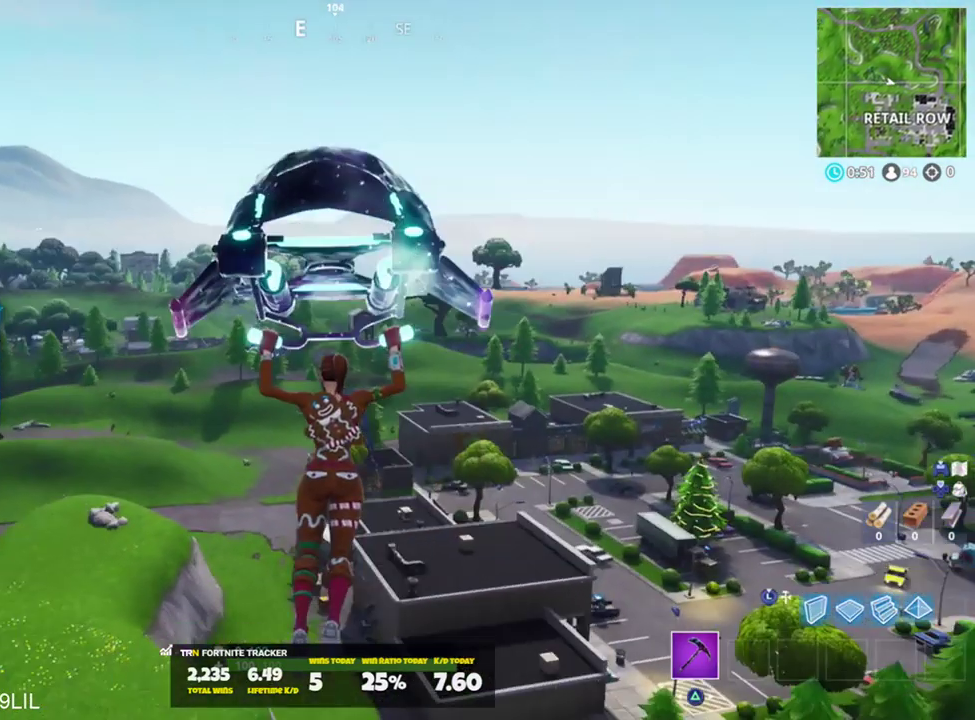
{"buttons": [], "left_stick": "up", "right_stick": "center", "events": [[267, "right_stick", "right"], [400, "right_stick", "center"]]}
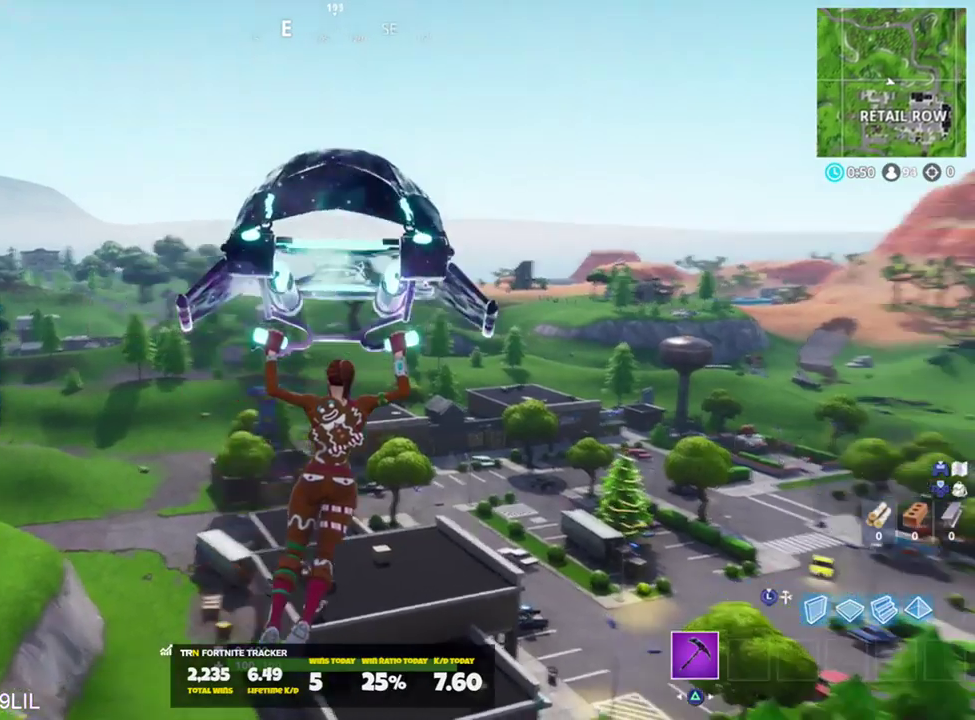
{"buttons": [], "left_stick": "up", "right_stick": "right", "events": [[401, "right_stick", "right"]]}
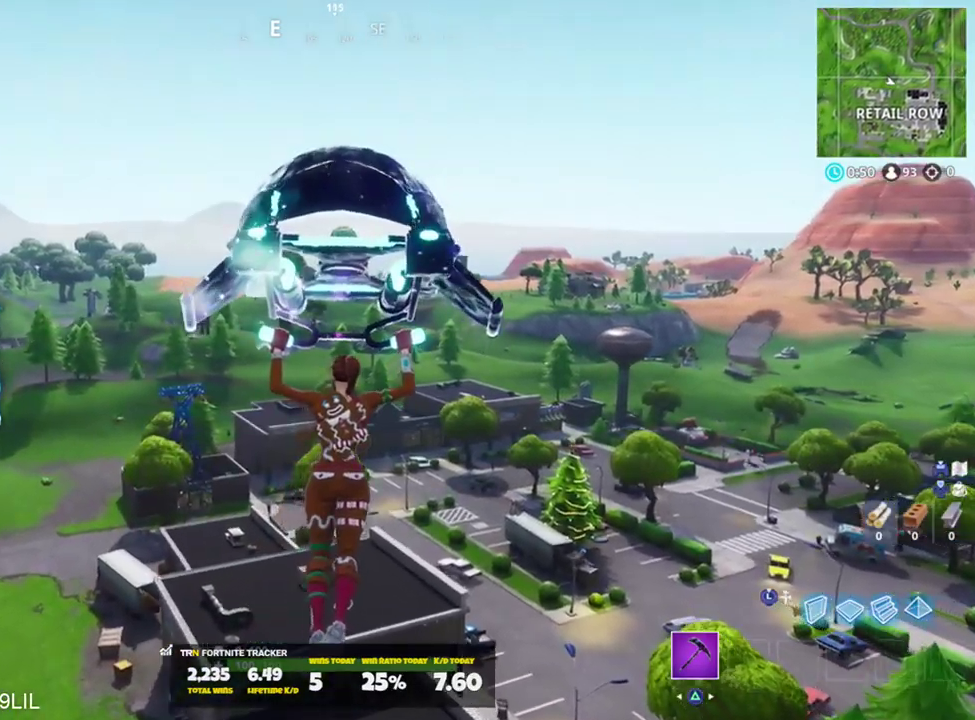
{"buttons": [], "left_stick": "up", "right_stick": "left", "events": [[33, "right_stick", "center"], [483, "right_stick", "left"]]}
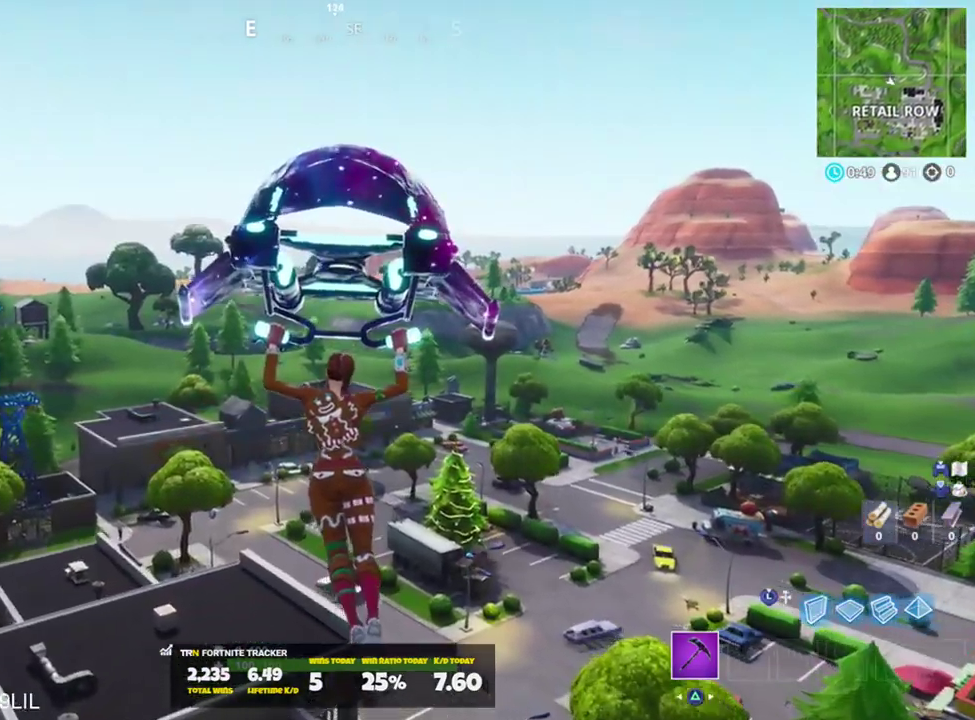
{"buttons": [], "left_stick": "up", "right_stick": "center", "events": [[134, "right_stick", "center"]]}
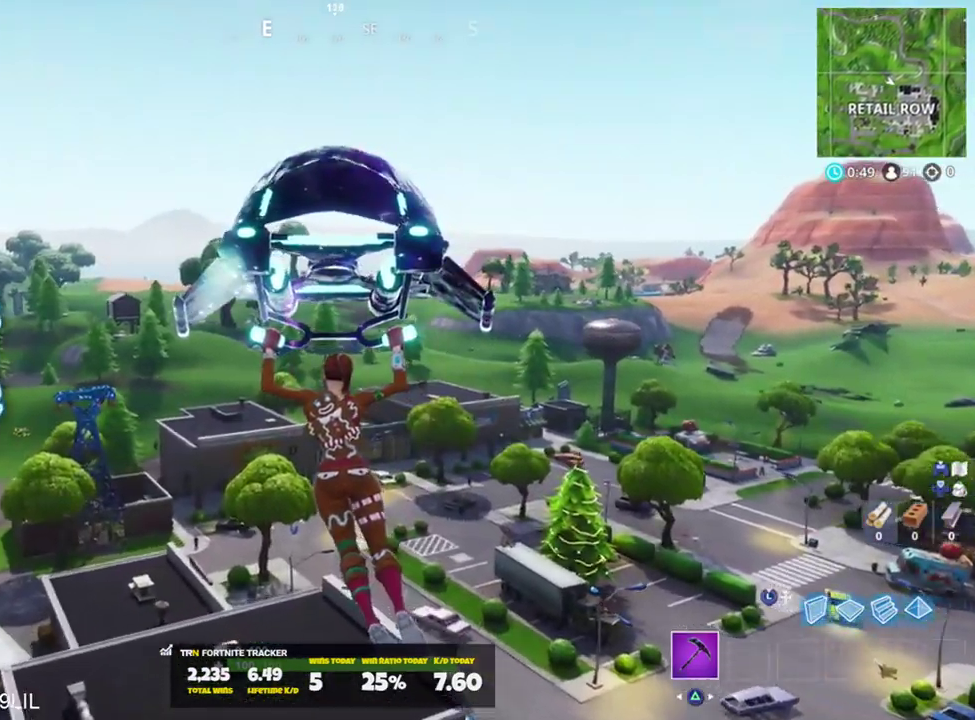
{"buttons": [], "left_stick": "up", "right_stick": "center", "events": [[267, "right_stick", "left"], [400, "right_stick", "center"]]}
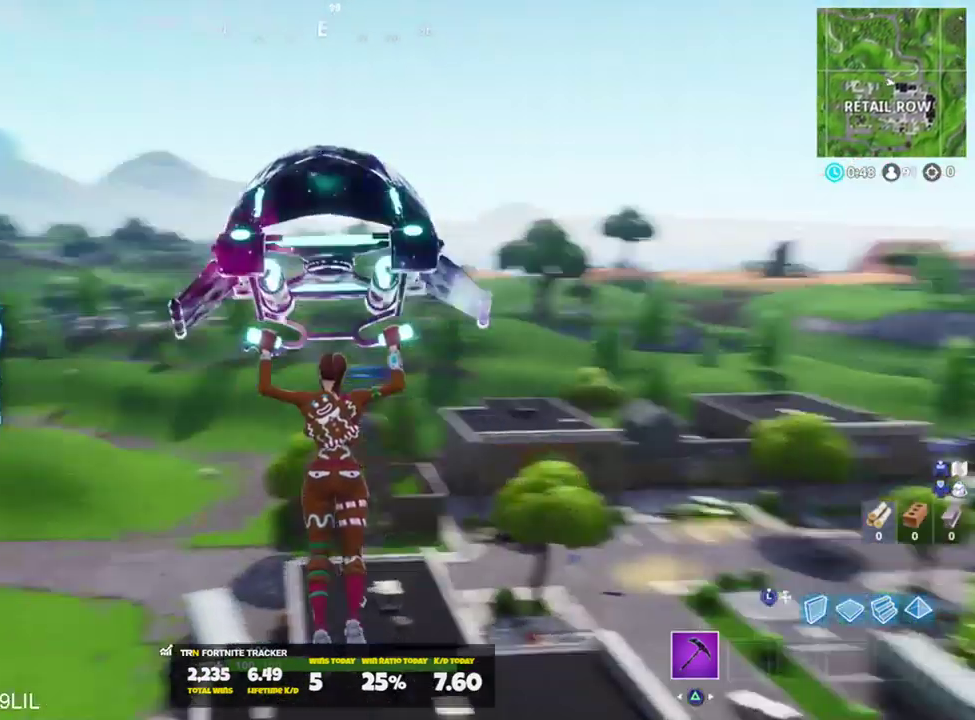
{"buttons": [], "left_stick": "up", "right_stick": "center", "events": []}
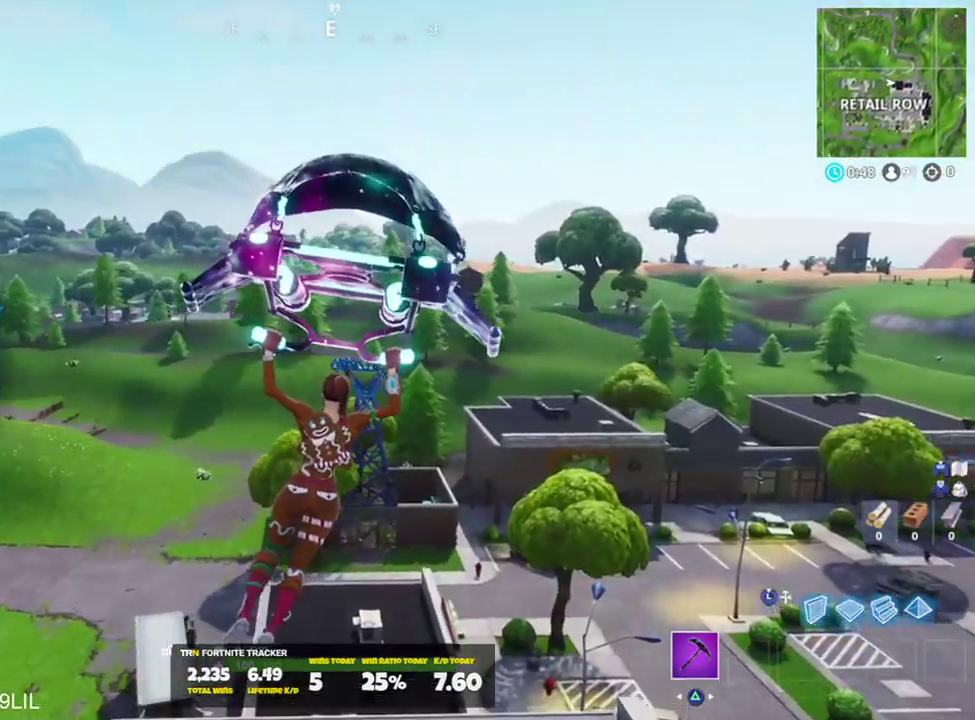
{"buttons": [], "left_stick": "up-right", "right_stick": "center", "events": [[300, "right_stick", "left"], [433, "right_stick", "center"], [467, "left_stick", "up-right"]]}
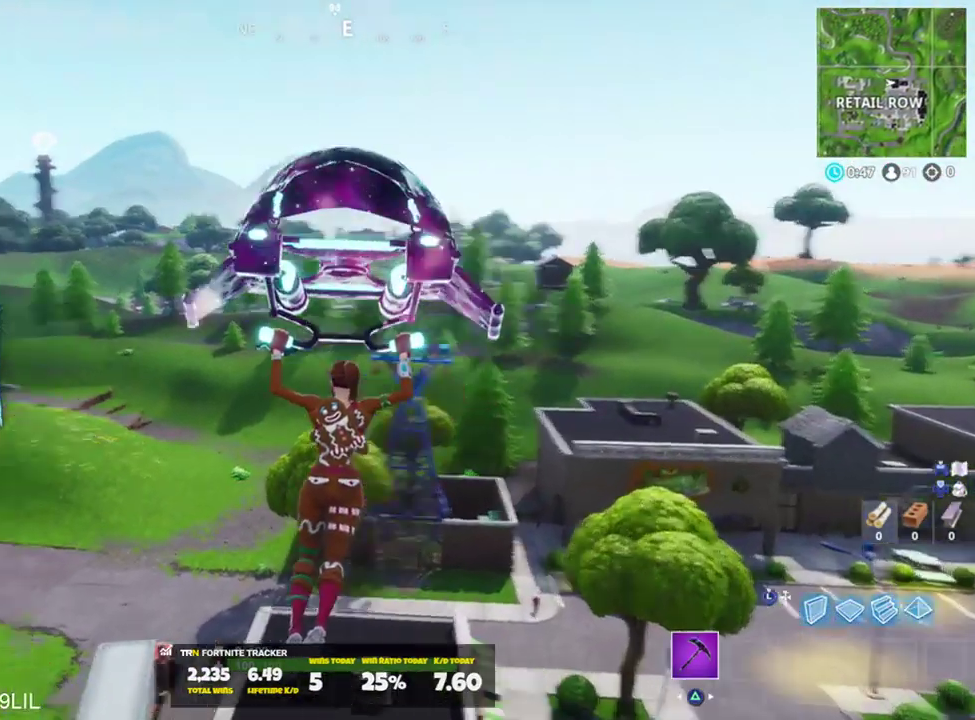
{"buttons": [], "left_stick": "down-right", "right_stick": "up-left", "events": [[50, "right_stick", "up-left"], [234, "left_stick", "right"], [334, "right_stick", "center"], [350, "left_stick", "down-right"], [501, "right_stick", "up-left"]]}
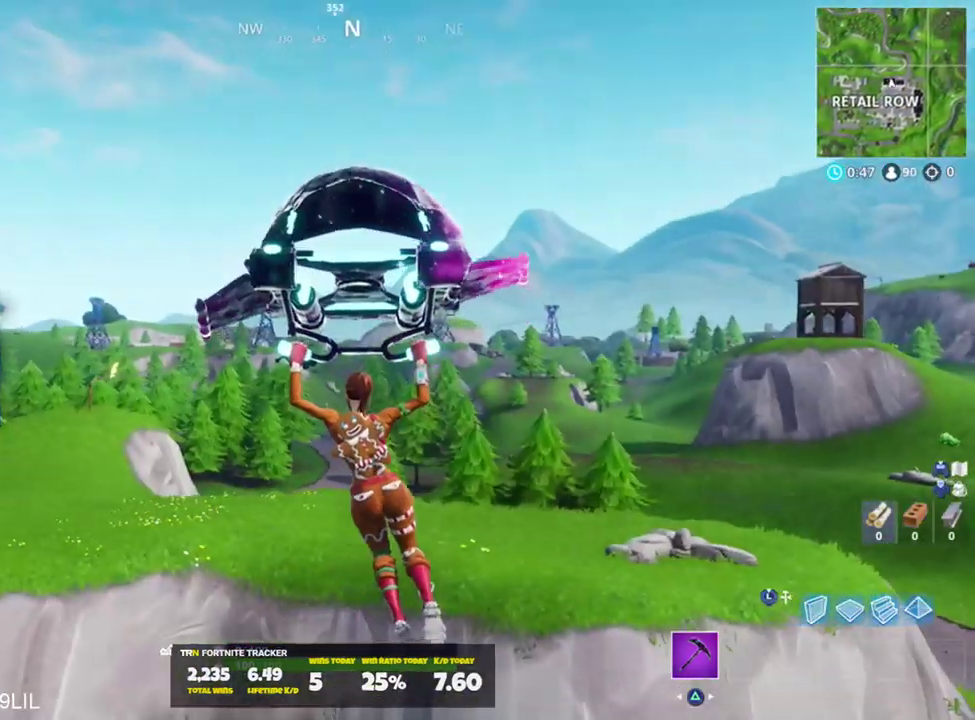
{"buttons": [], "left_stick": "down-right", "right_stick": "down", "events": [[267, "right_stick", "left"], [367, "right_stick", "down"]]}
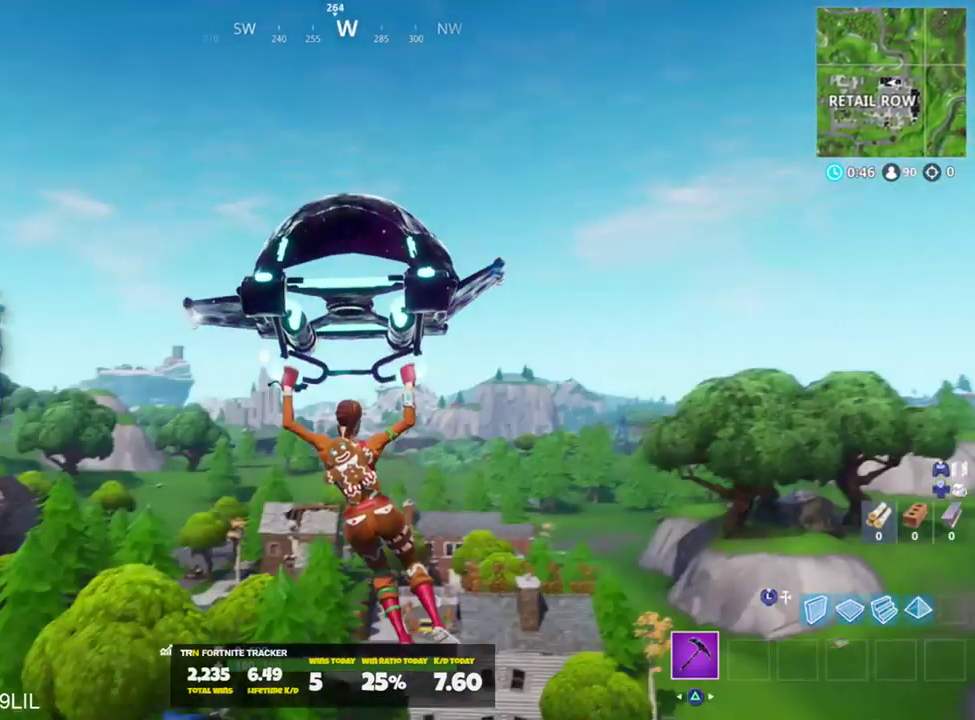
{"buttons": [], "left_stick": "up-right", "right_stick": "center", "events": [[33, "right_stick", "down-right"], [200, "left_stick", "up-right"], [401, "right_stick", "center"]]}
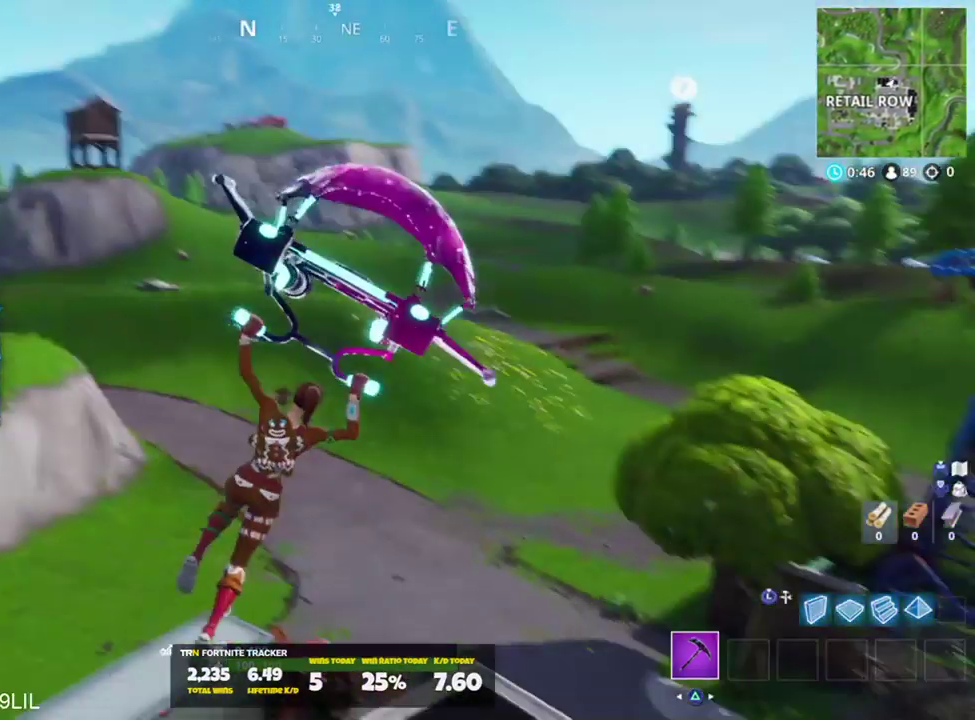
{"buttons": [], "left_stick": "up-right", "right_stick": "center", "events": [[133, "right_stick", "down-right"], [333, "right_stick", "center"]]}
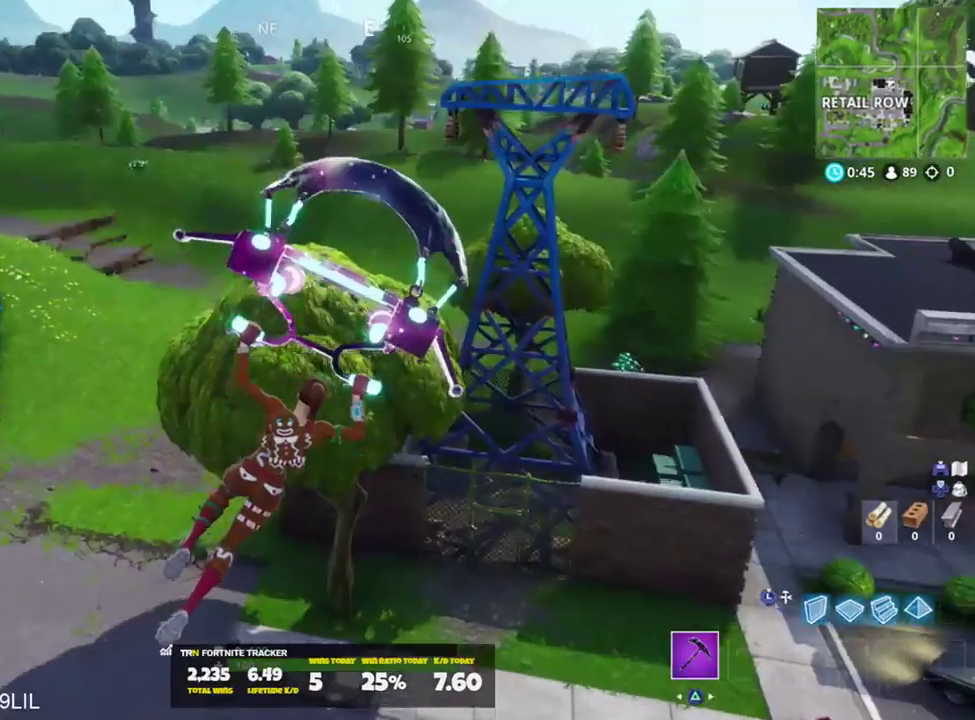
{"buttons": [], "left_stick": "up-right", "right_stick": "center", "events": [[167, "right_stick", "down-left"], [334, "right_stick", "center"]]}
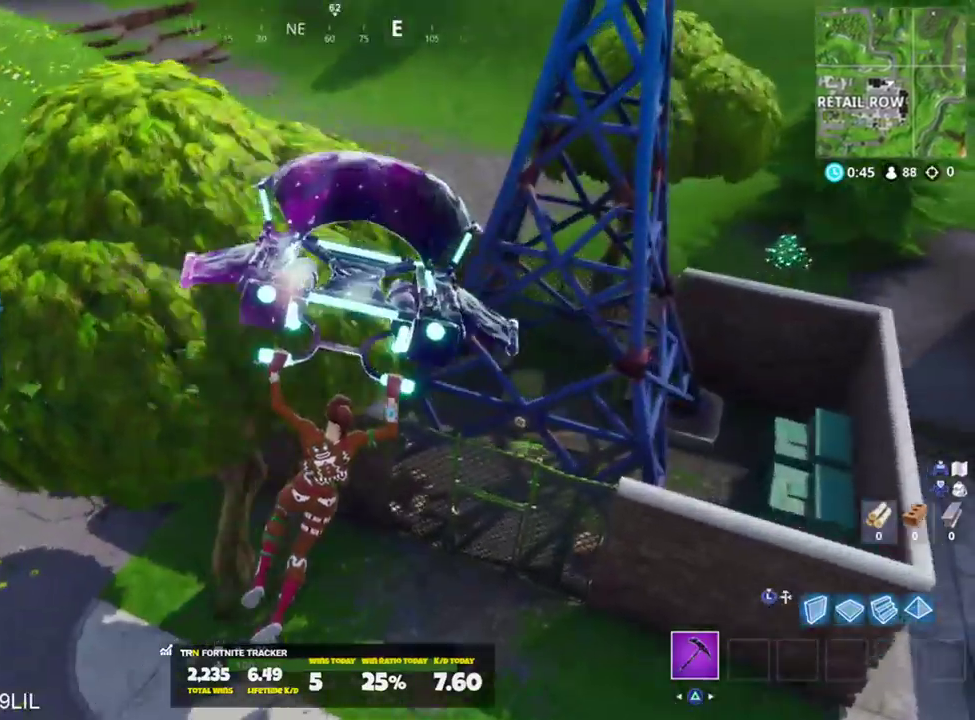
{"buttons": [], "left_stick": "right", "right_stick": "center", "events": [[33, "right_stick", "down-left"], [166, "left_stick", "up-left"], [166, "right_stick", "center"], [400, "left_stick", "right"]]}